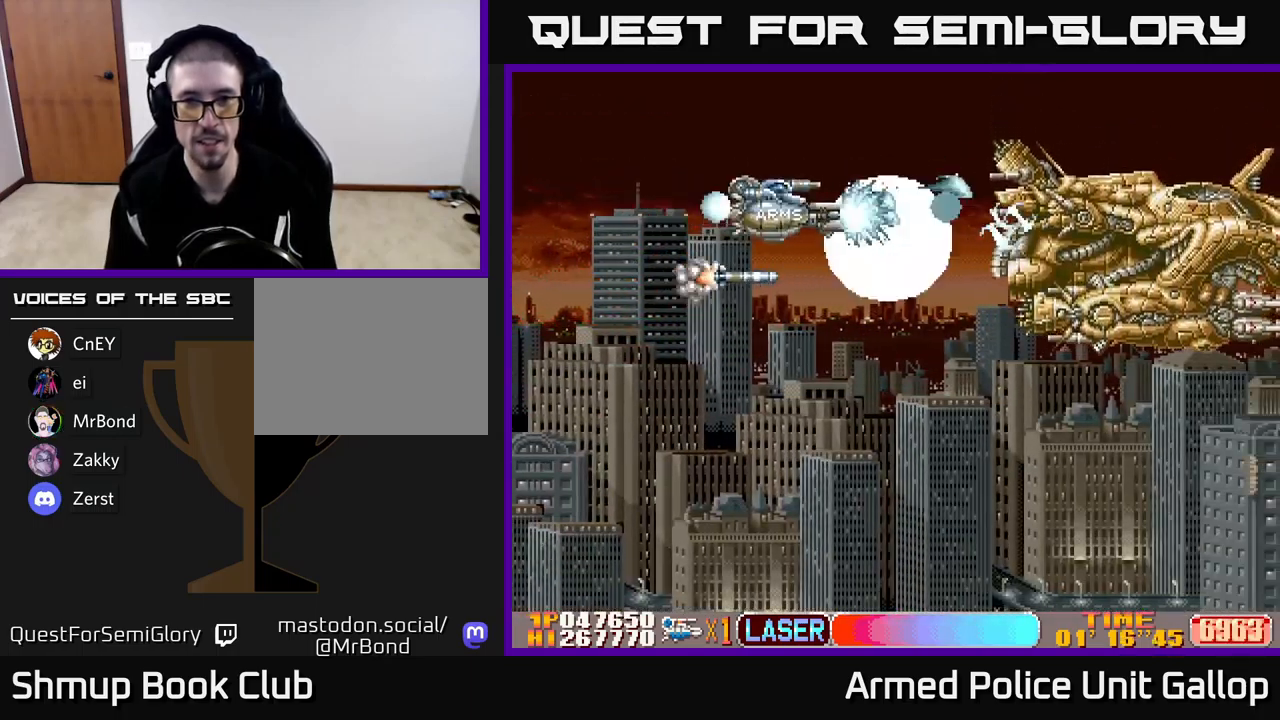
Gameplay with a controller (Xbox layout); each line is a JSON object with the inputs held at the frame after it. "events" lists button and stick changes between this image and that frame as [ms after this image, input, new state], when the widget could be followed in between. Not read: right_stick.
{"buttons": ["A", "DPAD_DOWN", "DPAD_RIGHT"], "left_stick": "center", "events": [[184, "DPAD_LEFT", "down"], [267, "DPAD_LEFT", "up"], [334, "DPAD_RIGHT", "down"]]}
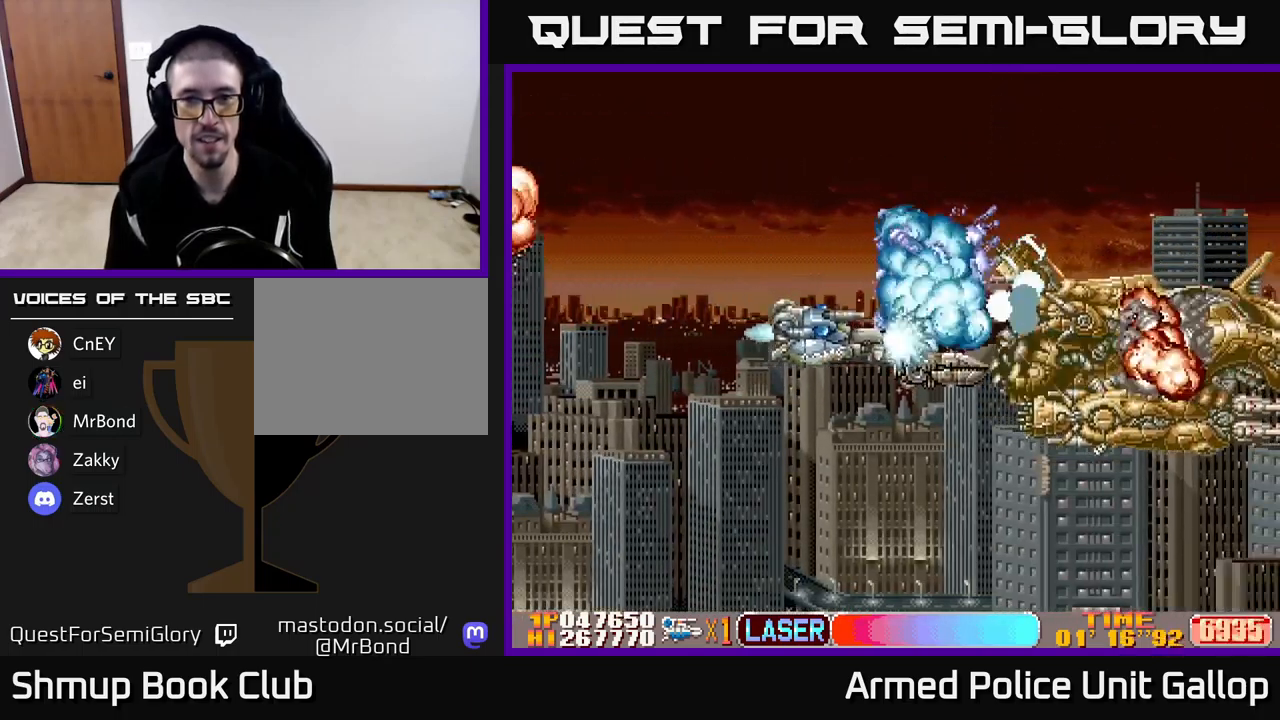
{"buttons": ["A", "DPAD_DOWN", "DPAD_RIGHT"], "left_stick": "center", "events": [[17, "DPAD_RIGHT", "up"], [150, "DPAD_LEFT", "down"], [250, "DPAD_DOWN", "up"], [367, "DPAD_LEFT", "up"], [384, "DPAD_DOWN", "down"], [417, "DPAD_RIGHT", "down"]]}
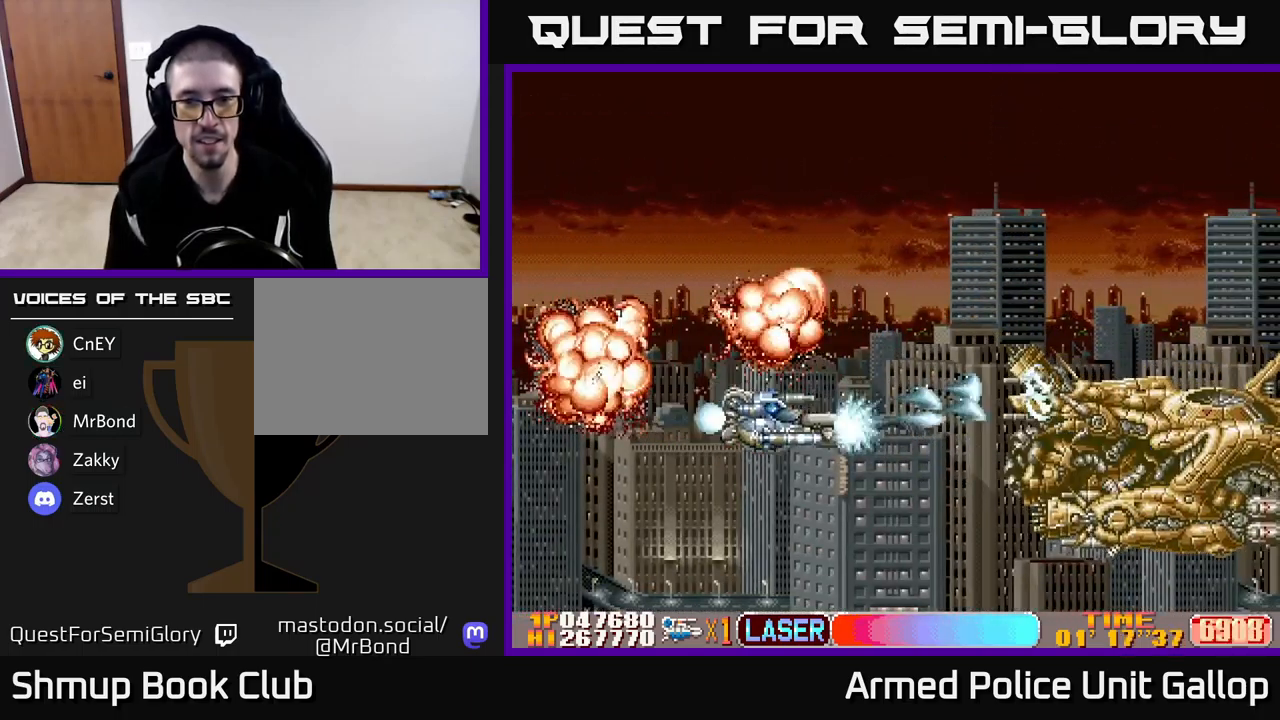
{"buttons": ["A"], "left_stick": "center", "events": [[267, "DPAD_RIGHT", "up"], [450, "DPAD_DOWN", "up"]]}
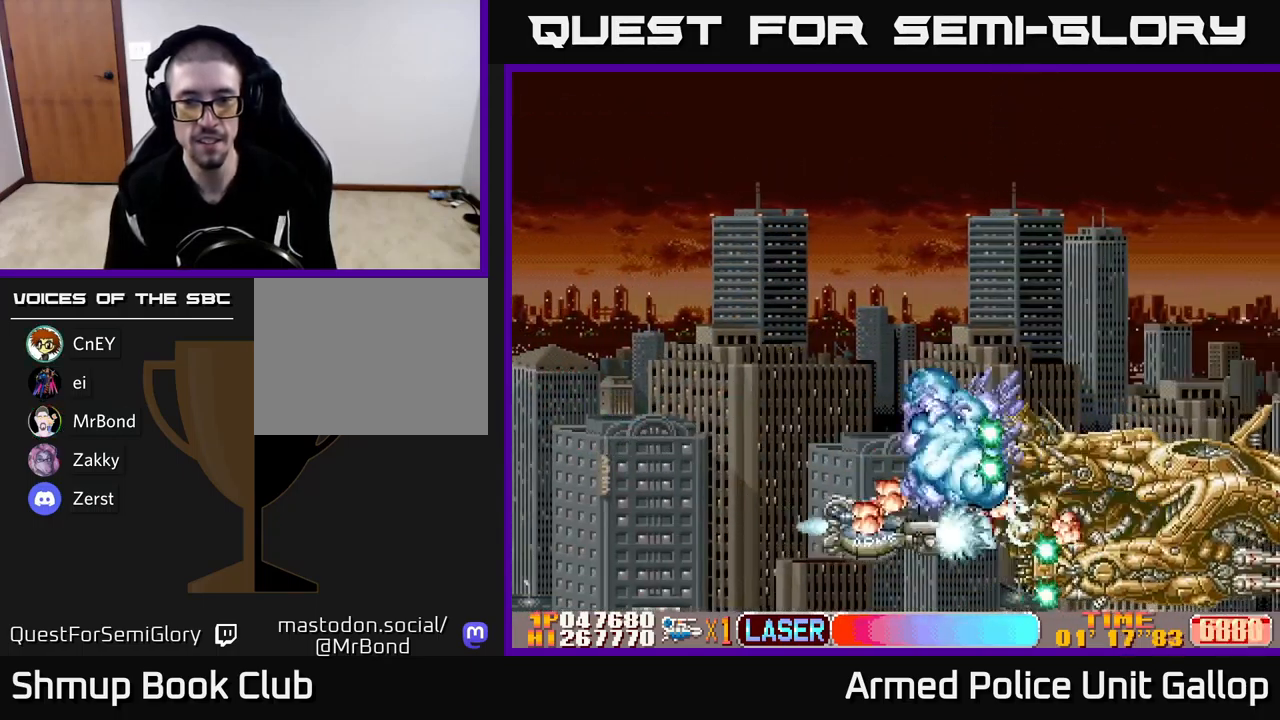
{"buttons": ["A"], "left_stick": "center", "events": [[84, "DPAD_UP", "down"], [167, "DPAD_LEFT", "down"], [184, "DPAD_UP", "up"], [217, "DPAD_LEFT", "up"]]}
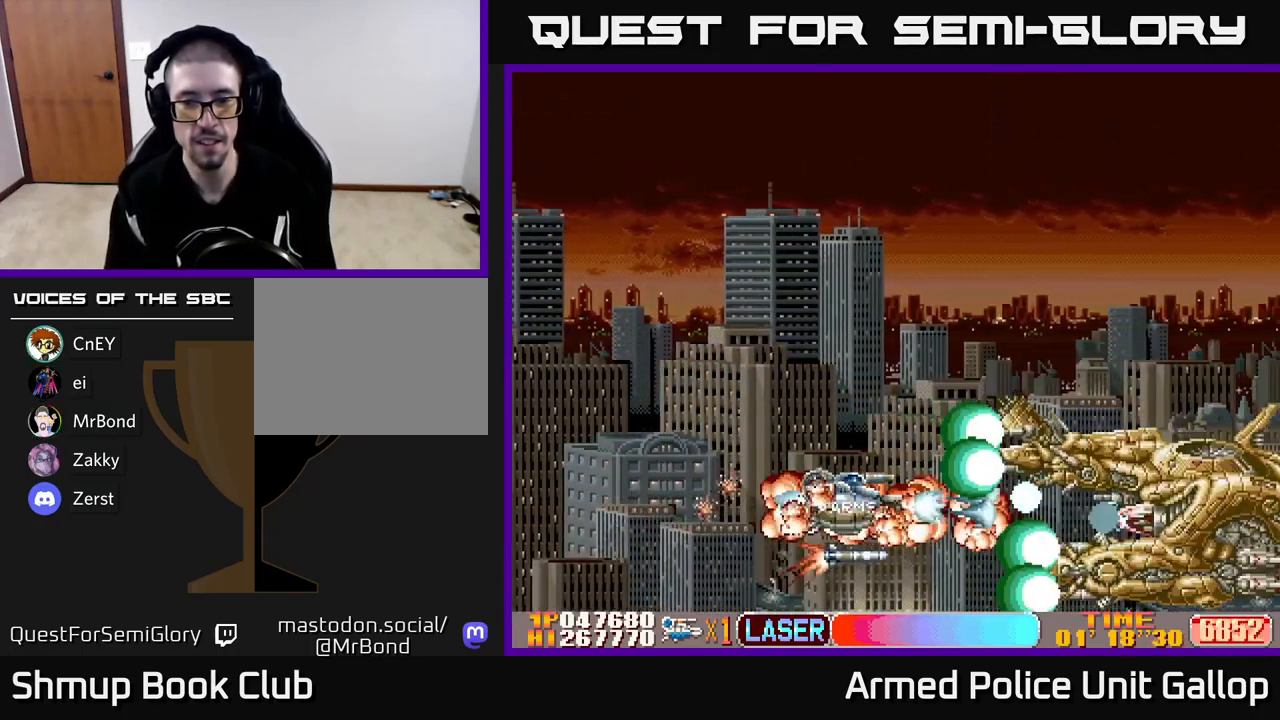
{"buttons": ["A", "DPAD_UP"], "left_stick": "center", "events": [[116, "DPAD_LEFT", "down"], [183, "DPAD_LEFT", "up"], [433, "DPAD_UP", "down"]]}
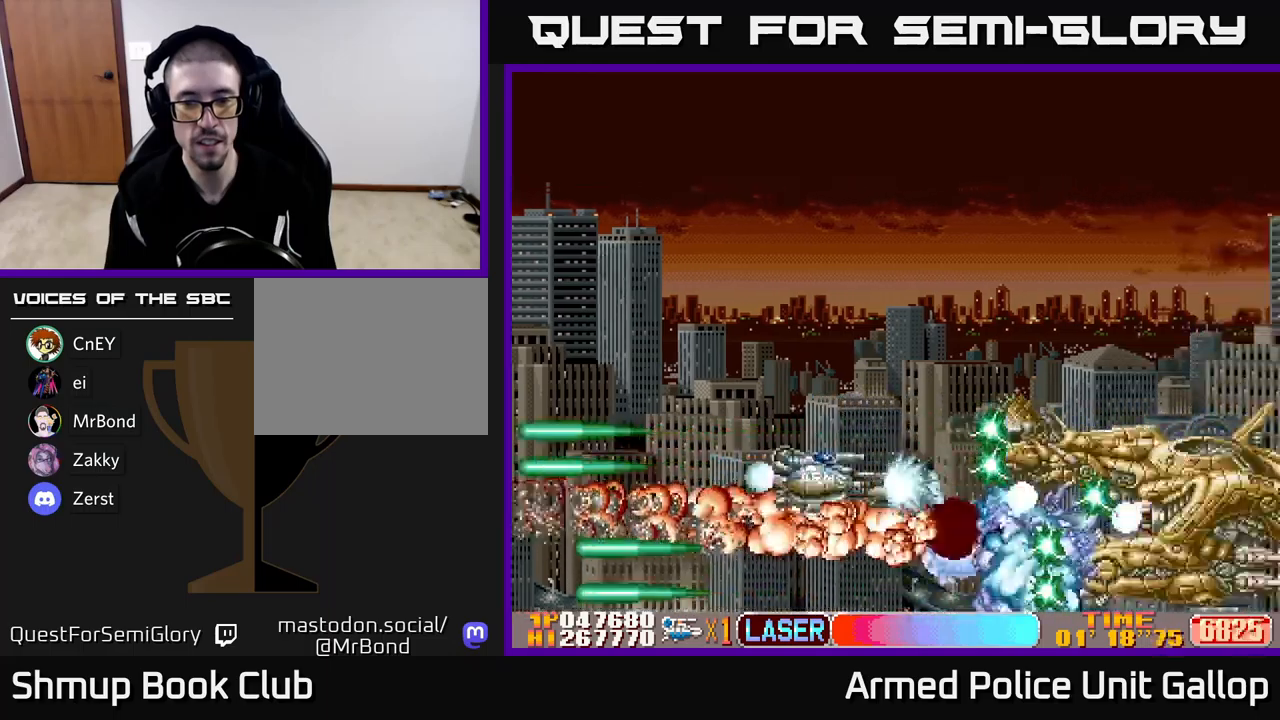
{"buttons": ["B", "DPAD_UP"], "left_stick": "center", "events": [[33, "DPAD_UP", "up"], [66, "DPAD_LEFT", "down"], [83, "DPAD_DOWN", "down"], [116, "DPAD_DOWN", "up"], [166, "DPAD_UP", "down"], [316, "B", "down"], [350, "A", "up"], [383, "DPAD_LEFT", "up"]]}
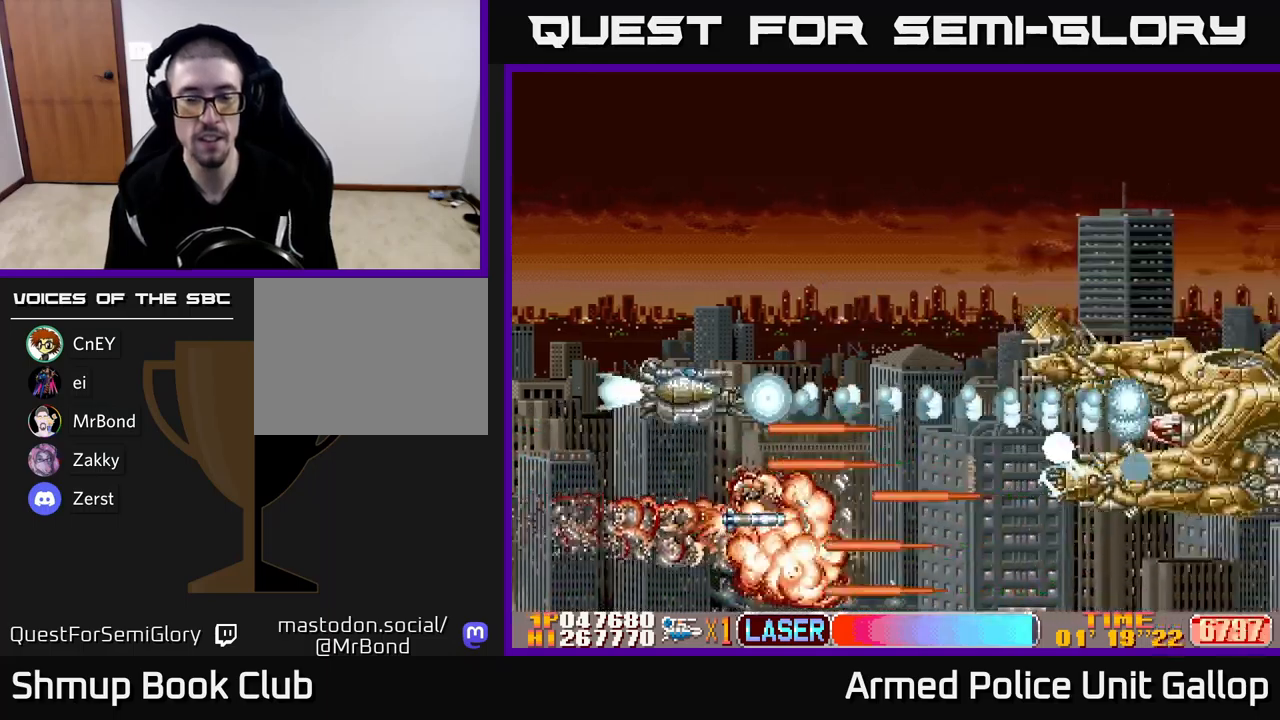
{"buttons": ["B", "DPAD_DOWN"], "left_stick": "center", "events": [[316, "DPAD_RIGHT", "down"], [316, "DPAD_UP", "up"], [366, "DPAD_DOWN", "down"], [433, "DPAD_RIGHT", "up"]]}
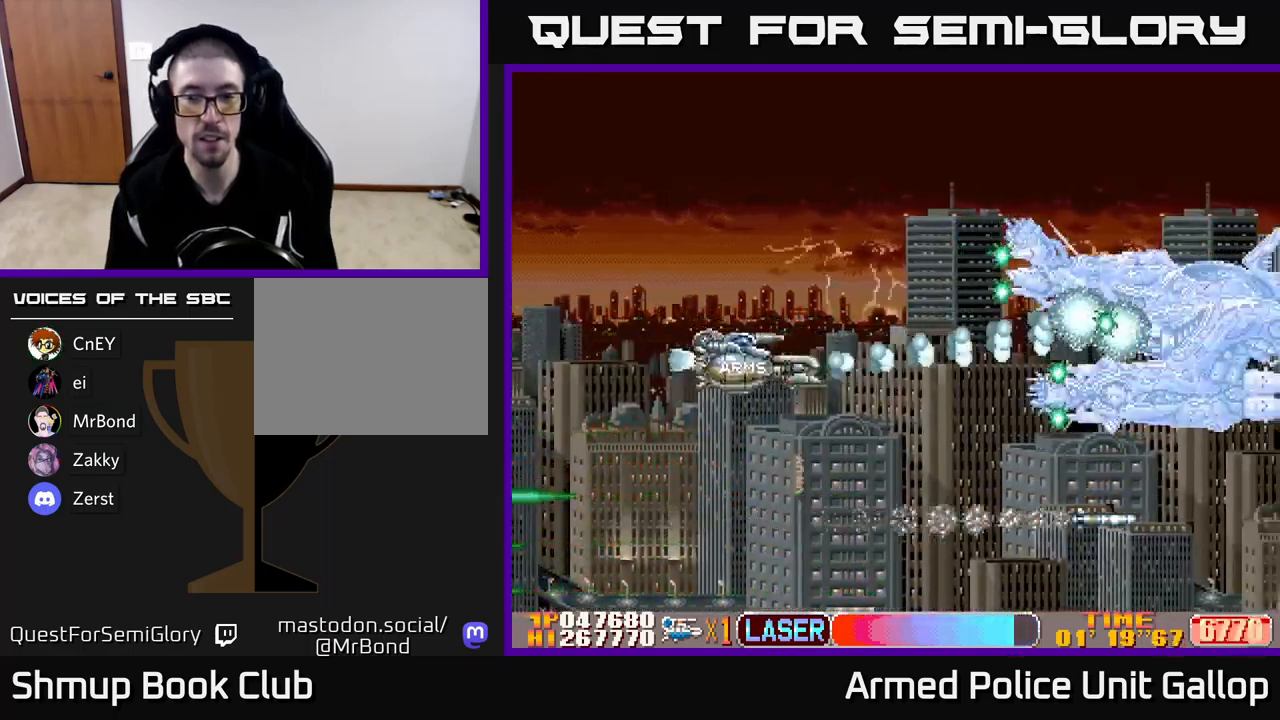
{"buttons": ["B", "DPAD_DOWN", "DPAD_RIGHT"], "left_stick": "center", "events": [[33, "DPAD_LEFT", "down"], [233, "DPAD_LEFT", "up"], [416, "DPAD_RIGHT", "down"]]}
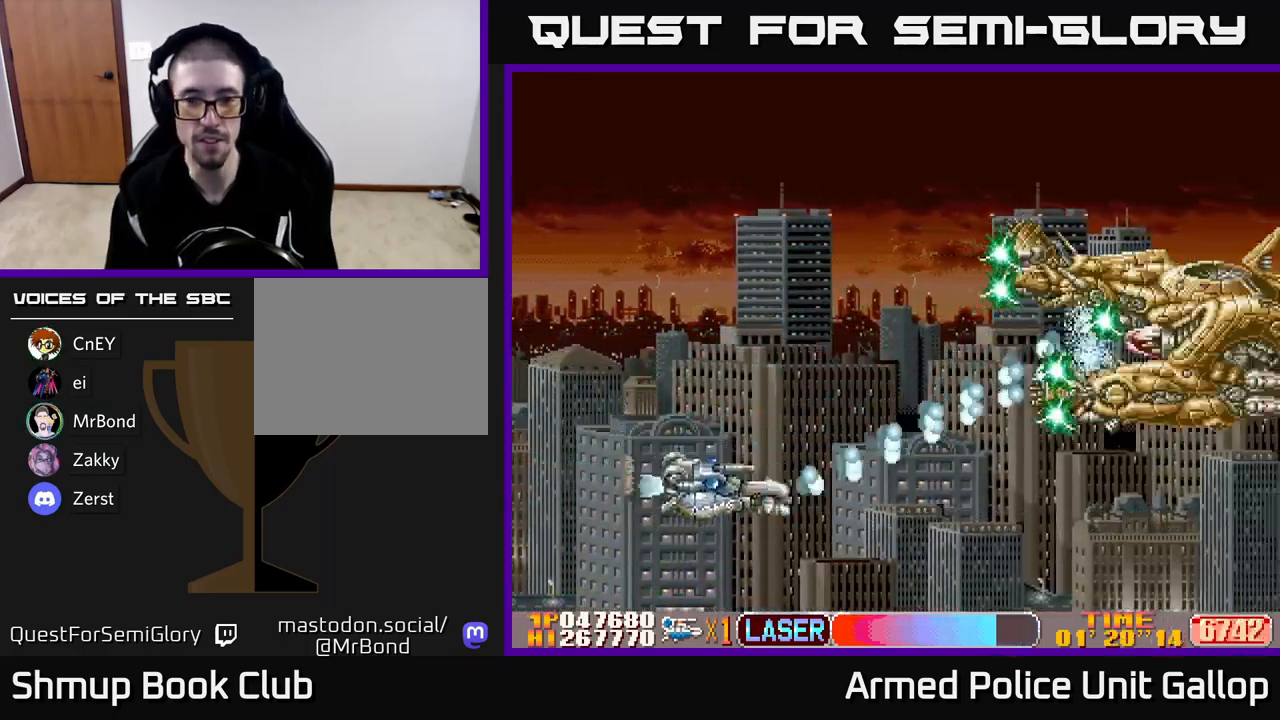
{"buttons": ["B", "DPAD_UP"], "left_stick": "center", "events": [[233, "DPAD_DOWN", "up"], [283, "DPAD_RIGHT", "up"], [283, "DPAD_UP", "down"]]}
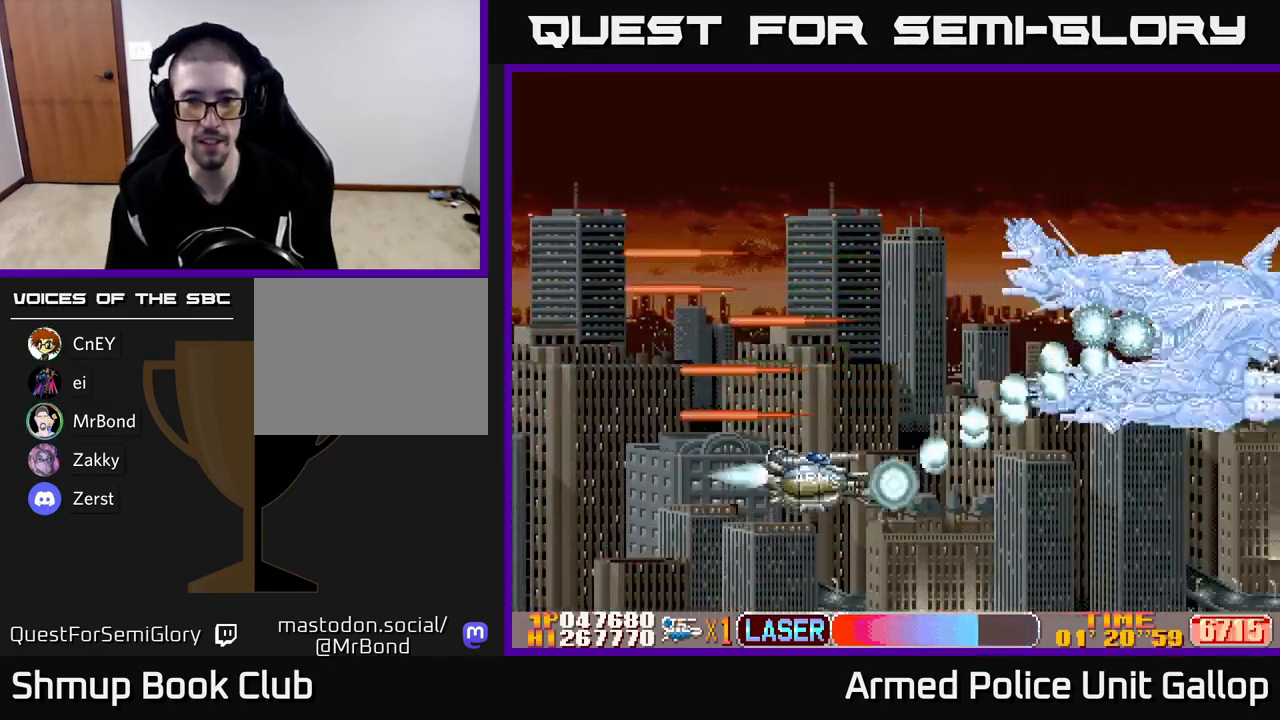
{"buttons": ["B", "DPAD_UP", "DPAD_LEFT"], "left_stick": "center", "events": [[283, "DPAD_LEFT", "down"]]}
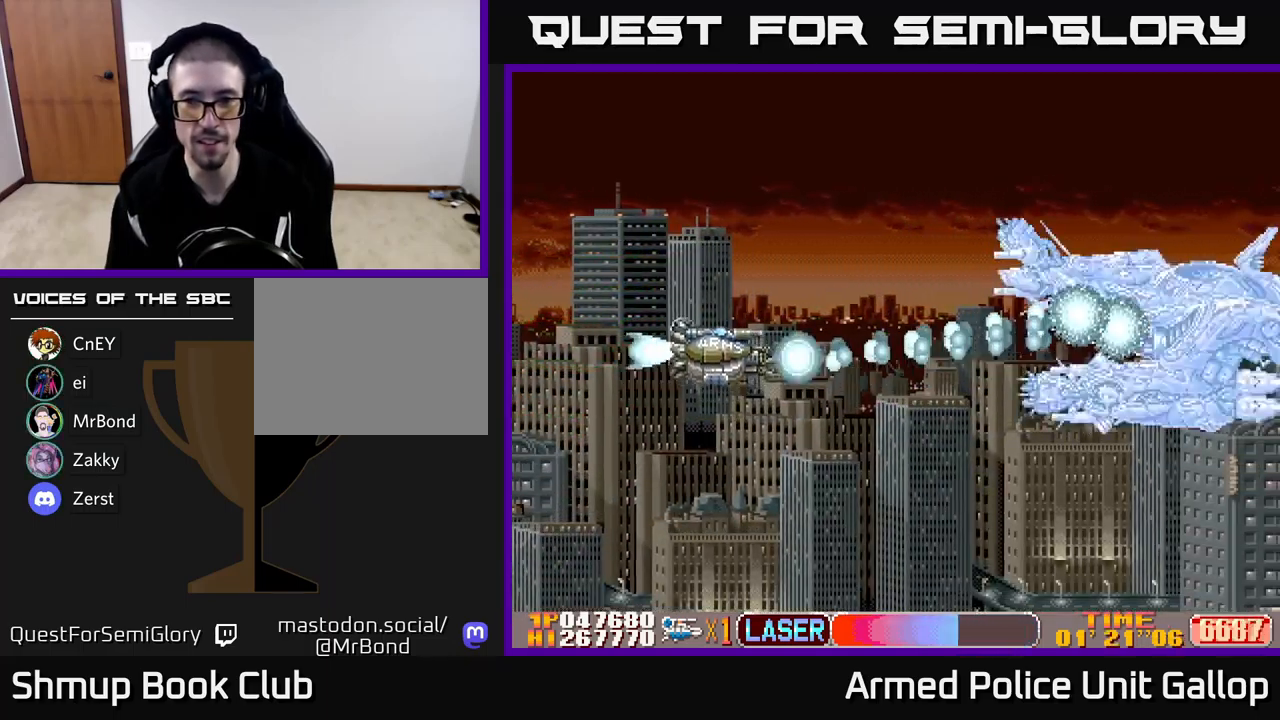
{"buttons": ["B", "DPAD_DOWN", "DPAD_LEFT"], "left_stick": "center", "events": [[33, "DPAD_LEFT", "up"], [116, "DPAD_UP", "up"], [150, "DPAD_DOWN", "down"], [300, "DPAD_LEFT", "down"]]}
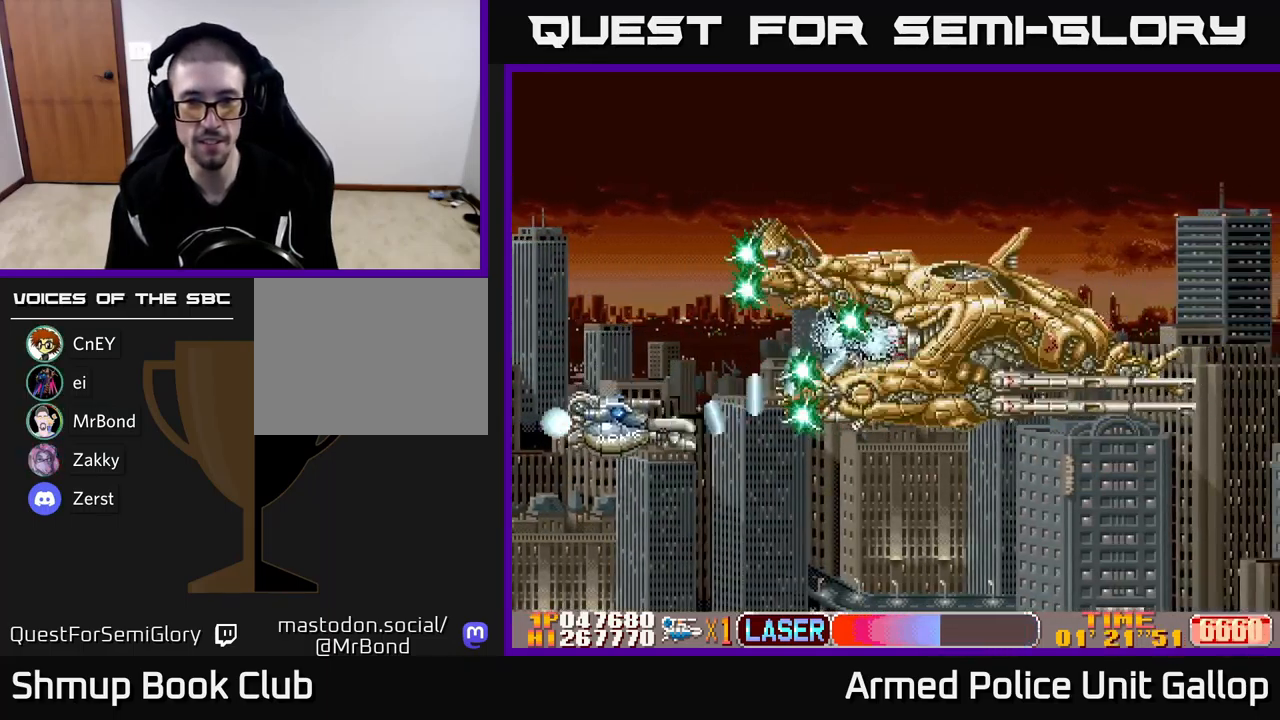
{"buttons": ["A", "DPAD_RIGHT"], "left_stick": "center", "events": [[133, "DPAD_LEFT", "up"], [216, "DPAD_RIGHT", "down"], [250, "A", "down"], [250, "B", "up"], [316, "DPAD_DOWN", "up"]]}
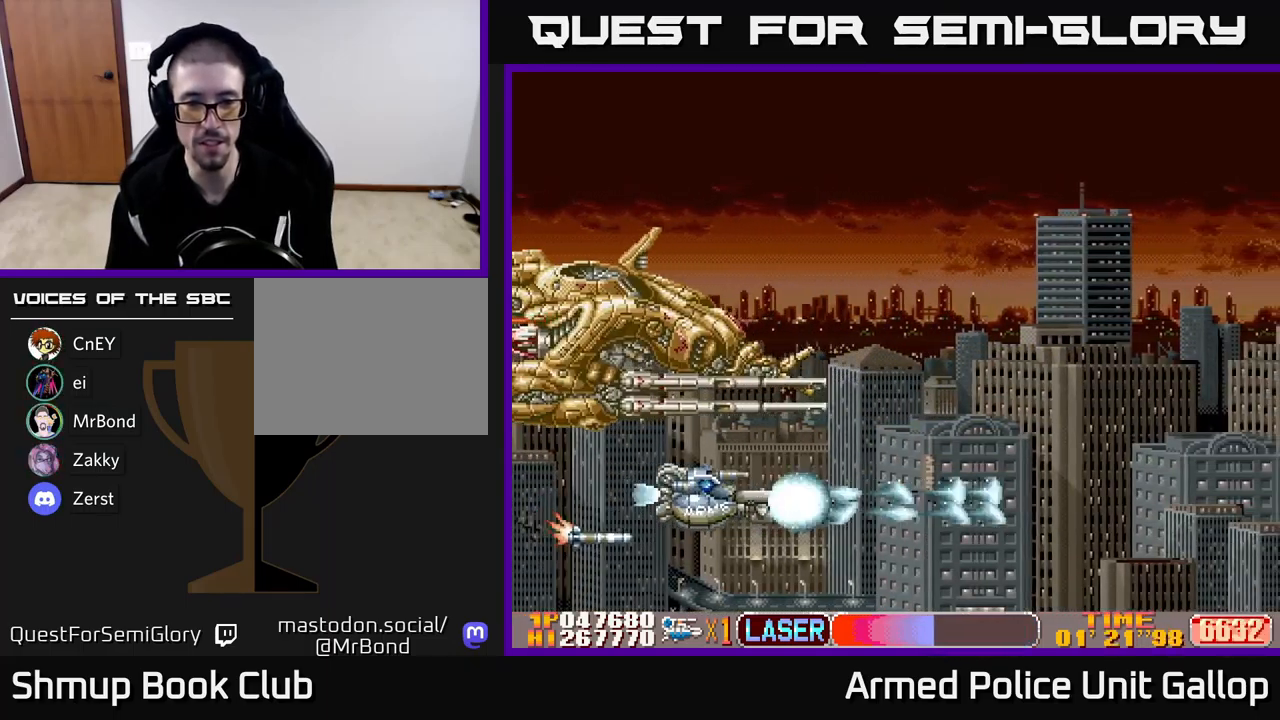
{"buttons": ["DPAD_RIGHT"], "left_stick": "center", "events": [[266, "DPAD_UP", "down"], [316, "A", "up"], [433, "DPAD_UP", "up"]]}
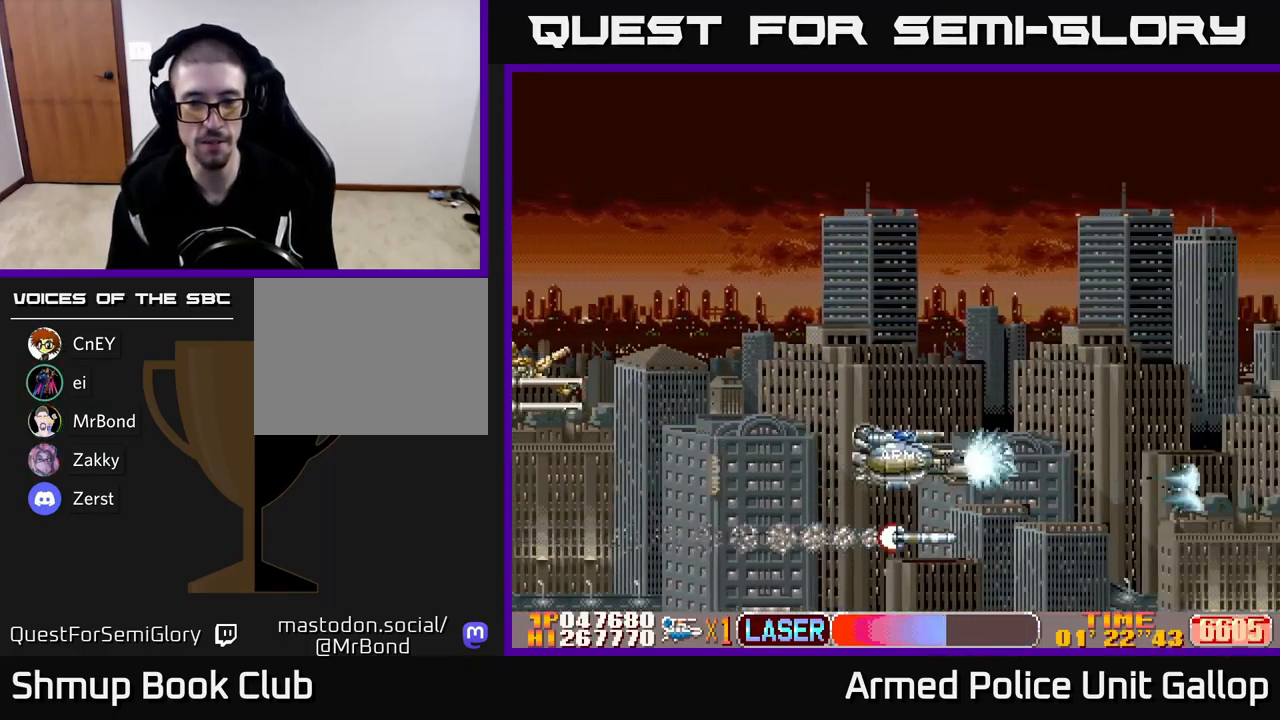
{"buttons": ["DPAD_RIGHT"], "left_stick": "center", "events": []}
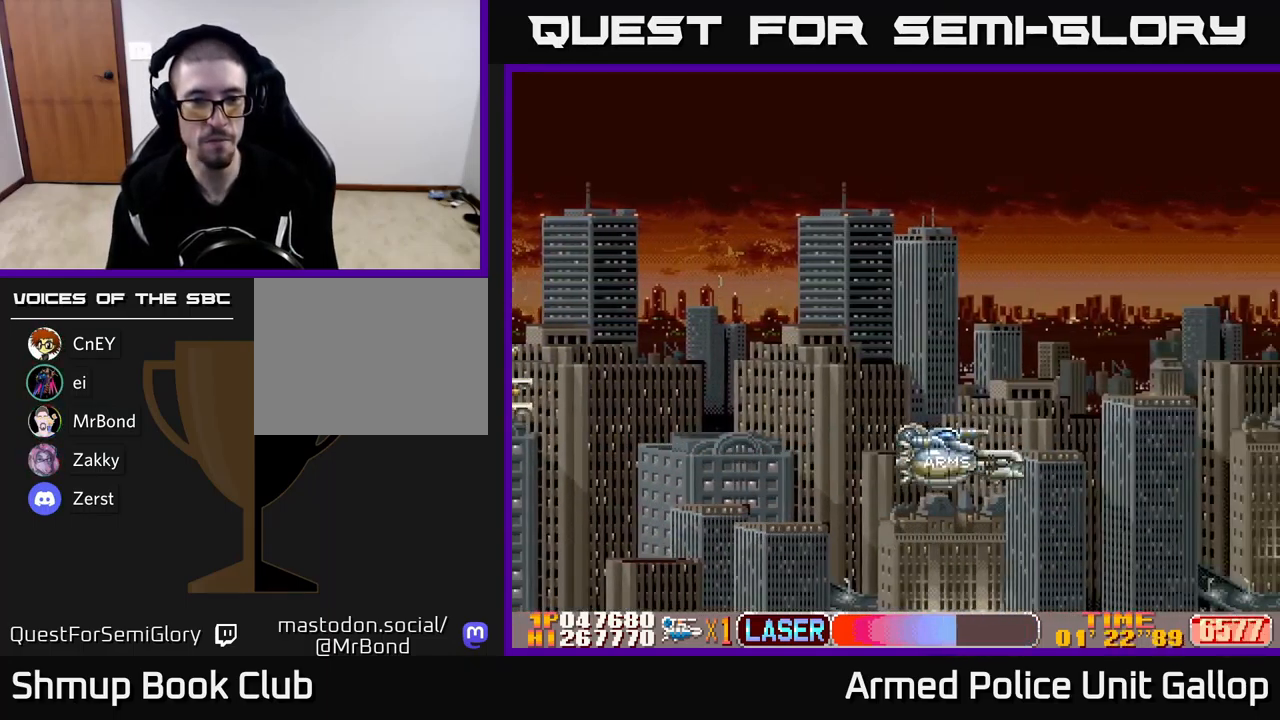
{"buttons": [], "left_stick": "center", "events": [[383, "DPAD_RIGHT", "up"]]}
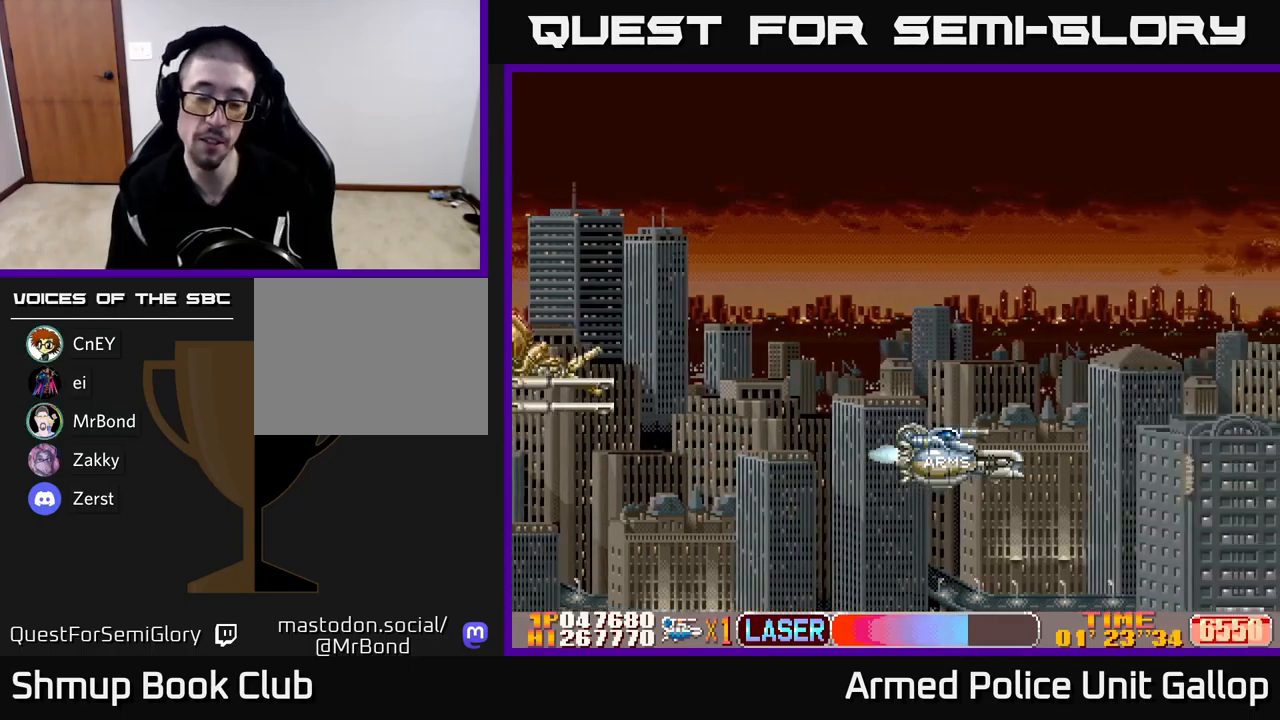
{"buttons": ["A", "DPAD_LEFT"], "left_stick": "center", "events": [[150, "DPAD_LEFT", "down"], [200, "A", "down"]]}
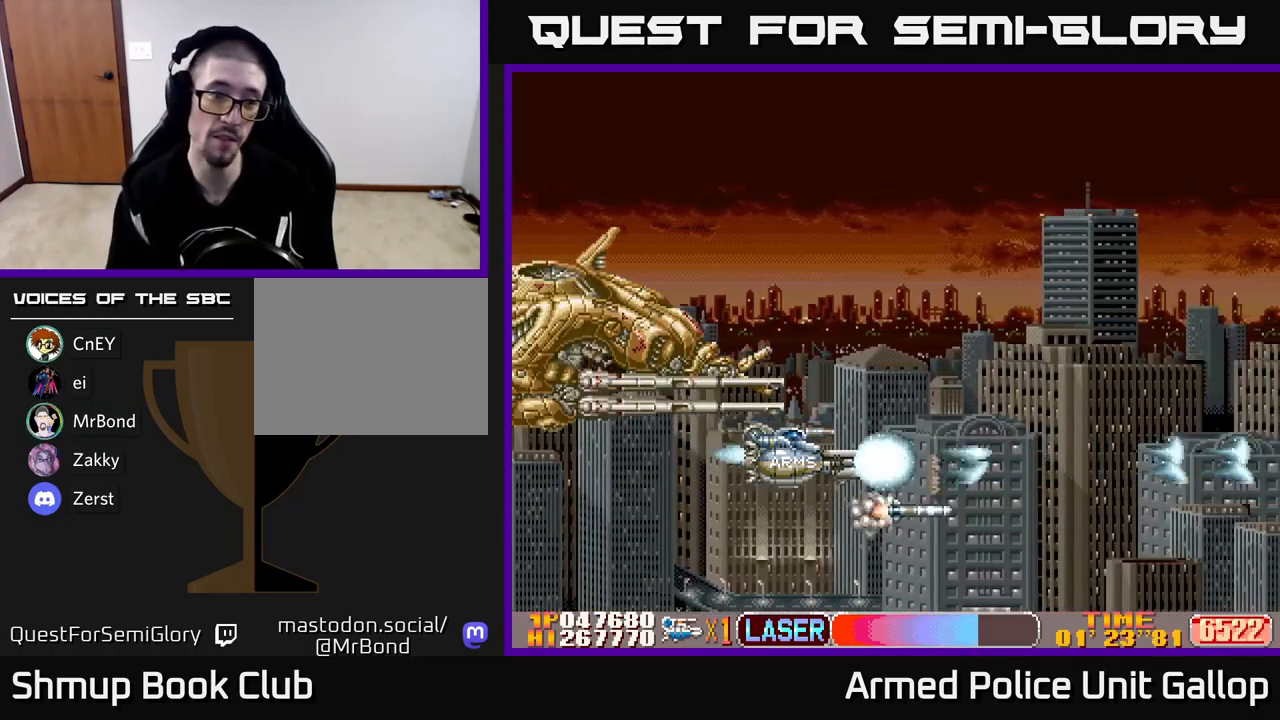
{"buttons": ["B", "DPAD_LEFT"], "left_stick": "center", "events": [[467, "A", "up"], [483, "B", "down"]]}
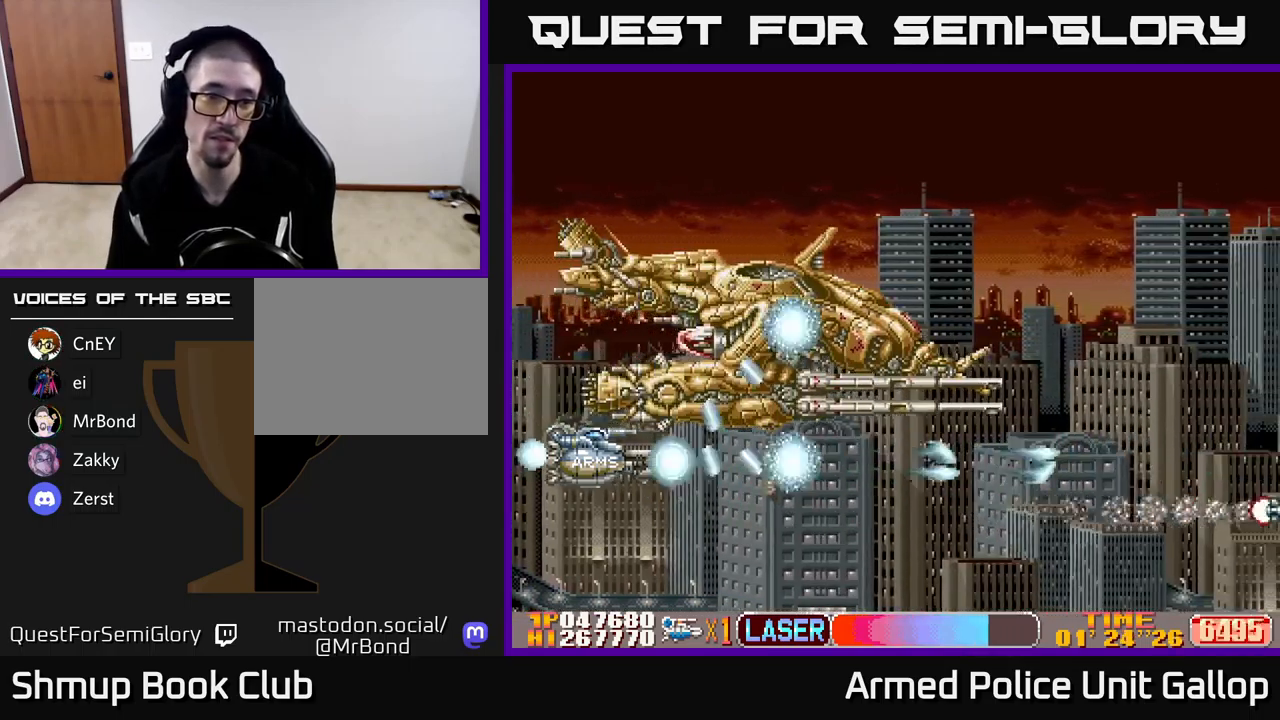
{"buttons": ["B", "DPAD_UP", "DPAD_RIGHT"], "left_stick": "center", "events": [[167, "DPAD_UP", "down"], [217, "DPAD_LEFT", "up"], [333, "DPAD_RIGHT", "down"]]}
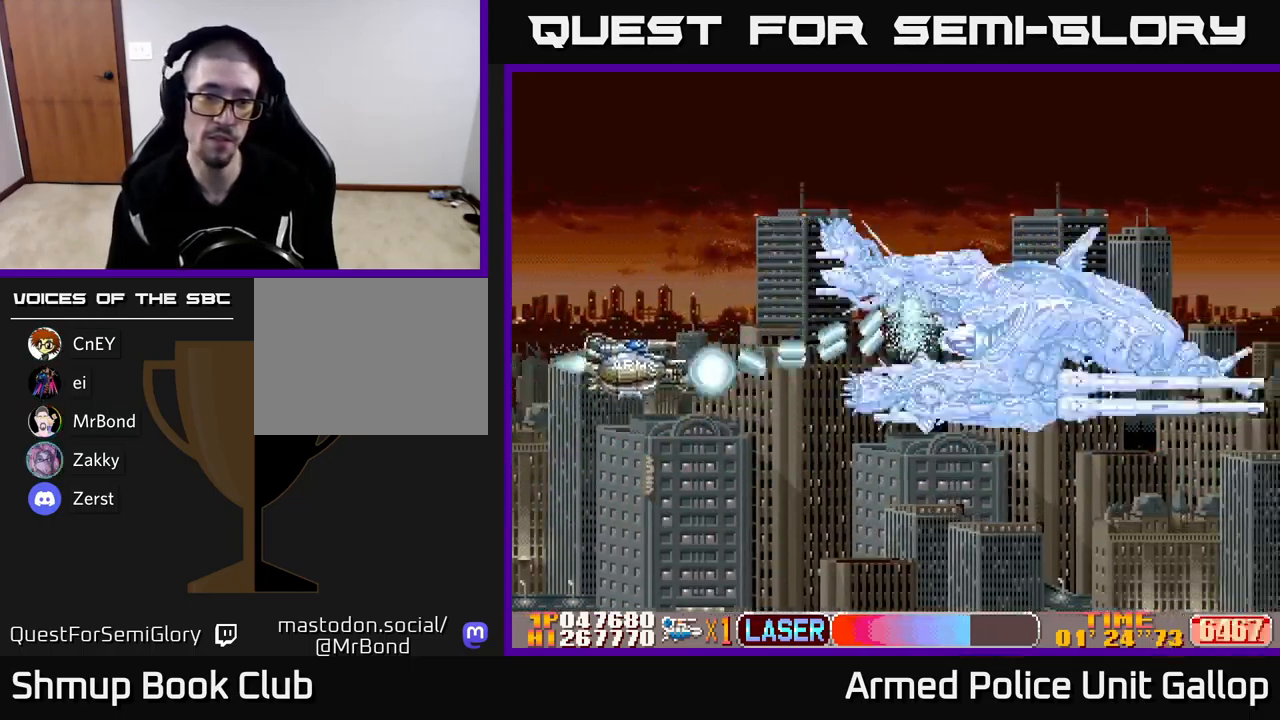
{"buttons": ["B", "DPAD_DOWN", "DPAD_RIGHT"], "left_stick": "center", "events": [[33, "DPAD_UP", "up"], [467, "DPAD_DOWN", "down"]]}
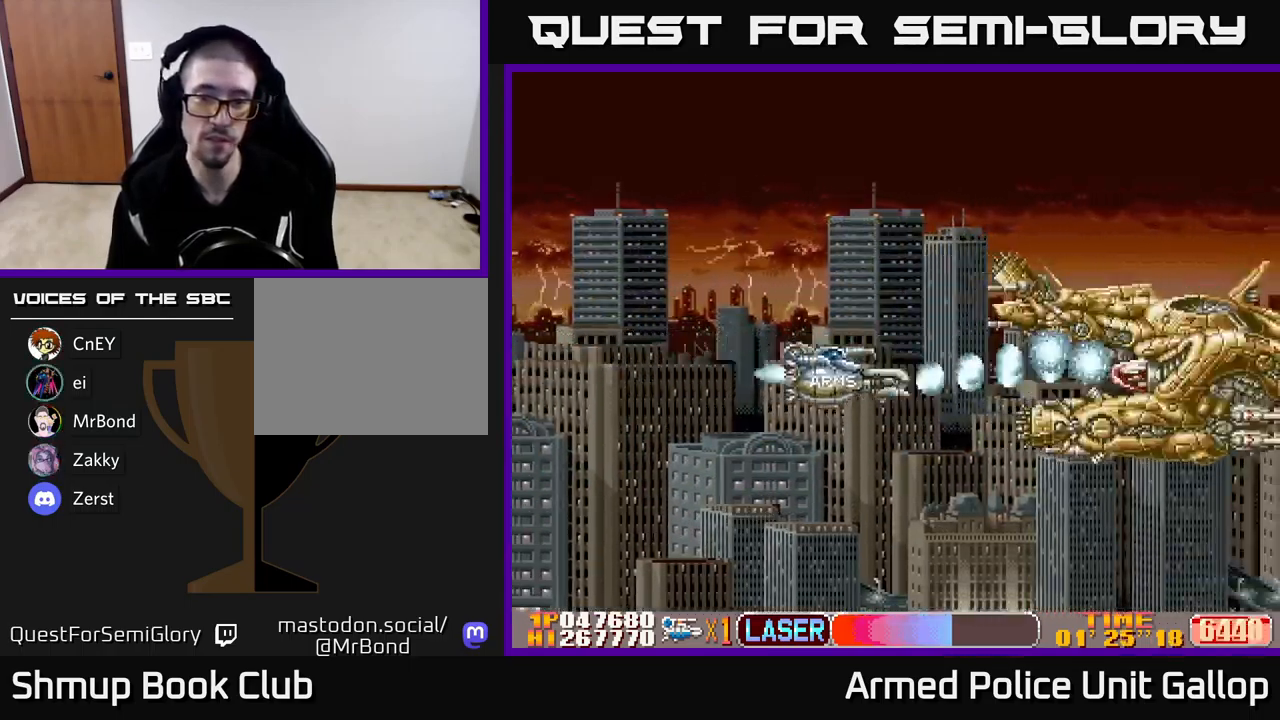
{"buttons": ["B", "DPAD_DOWN"], "left_stick": "center", "events": [[100, "DPAD_RIGHT", "up"]]}
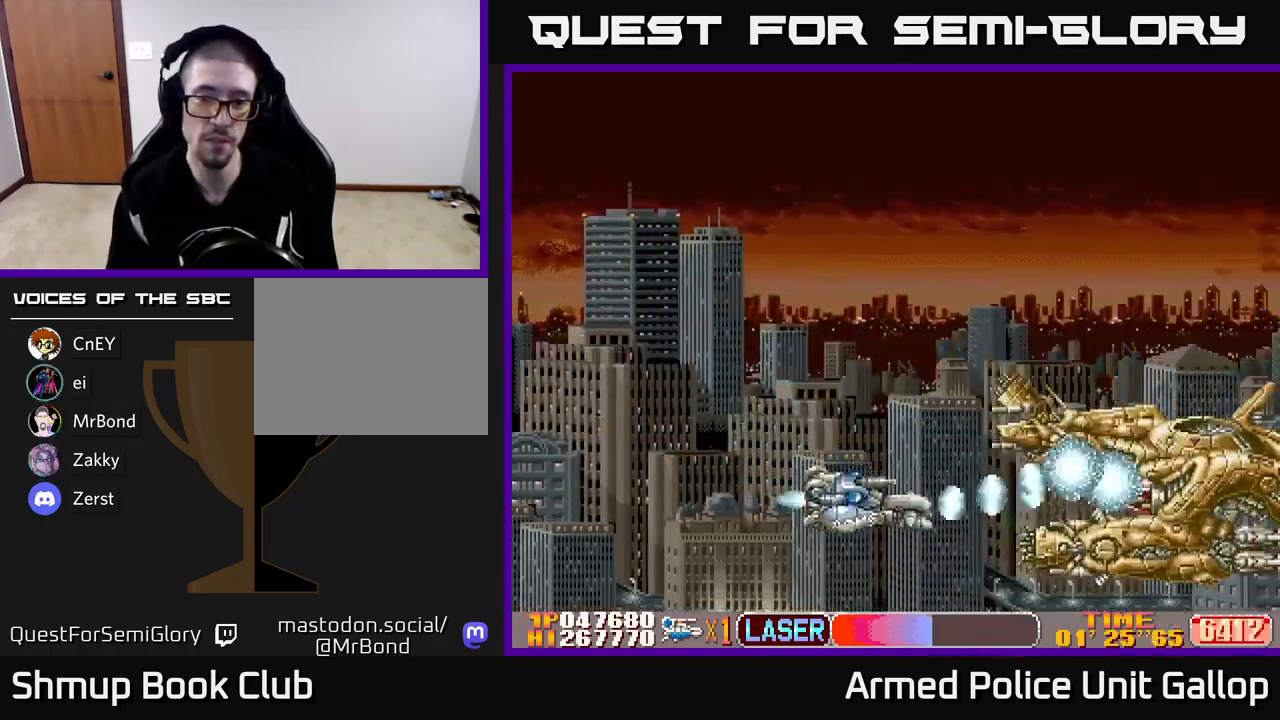
{"buttons": ["B", "DPAD_UP"], "left_stick": "center", "events": [[17, "DPAD_LEFT", "down"], [33, "DPAD_DOWN", "up"], [83, "DPAD_UP", "down"], [217, "DPAD_UP", "up"], [350, "DPAD_UP", "down"], [450, "DPAD_LEFT", "up"]]}
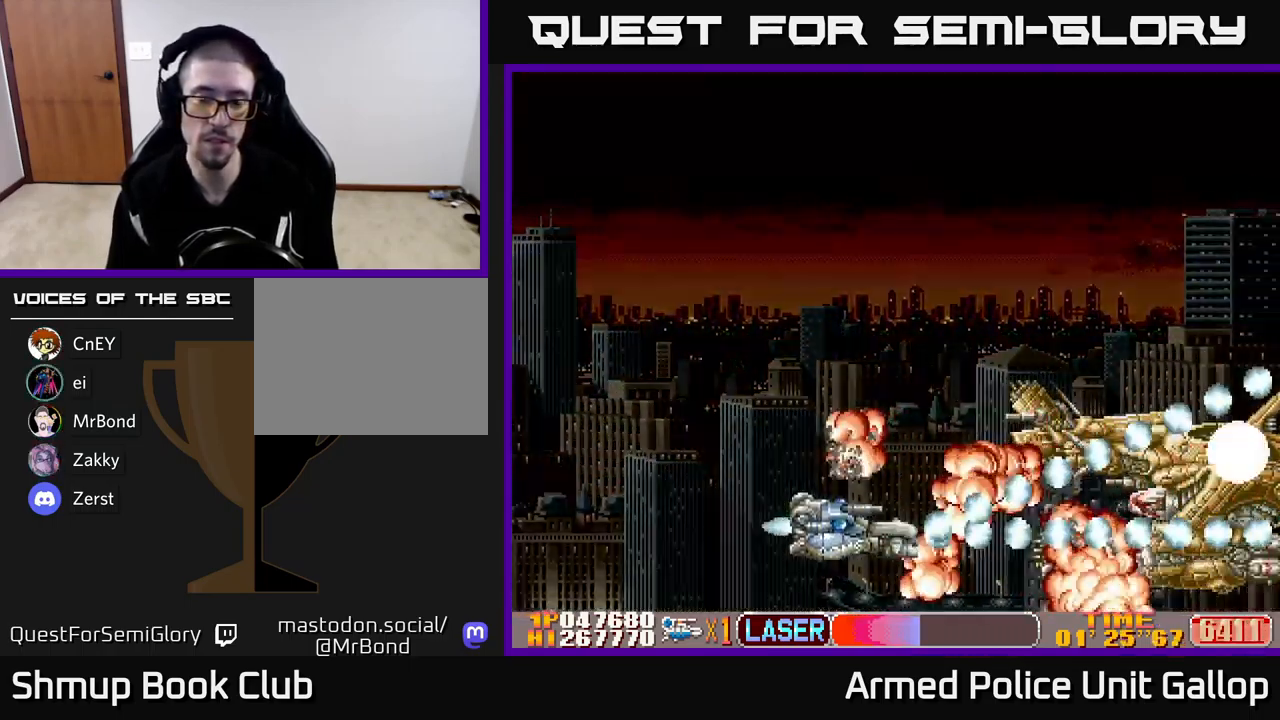
{"buttons": ["DPAD_RIGHT"], "left_stick": "center", "events": [[150, "B", "up"], [183, "DPAD_RIGHT", "down"], [183, "DPAD_UP", "up"]]}
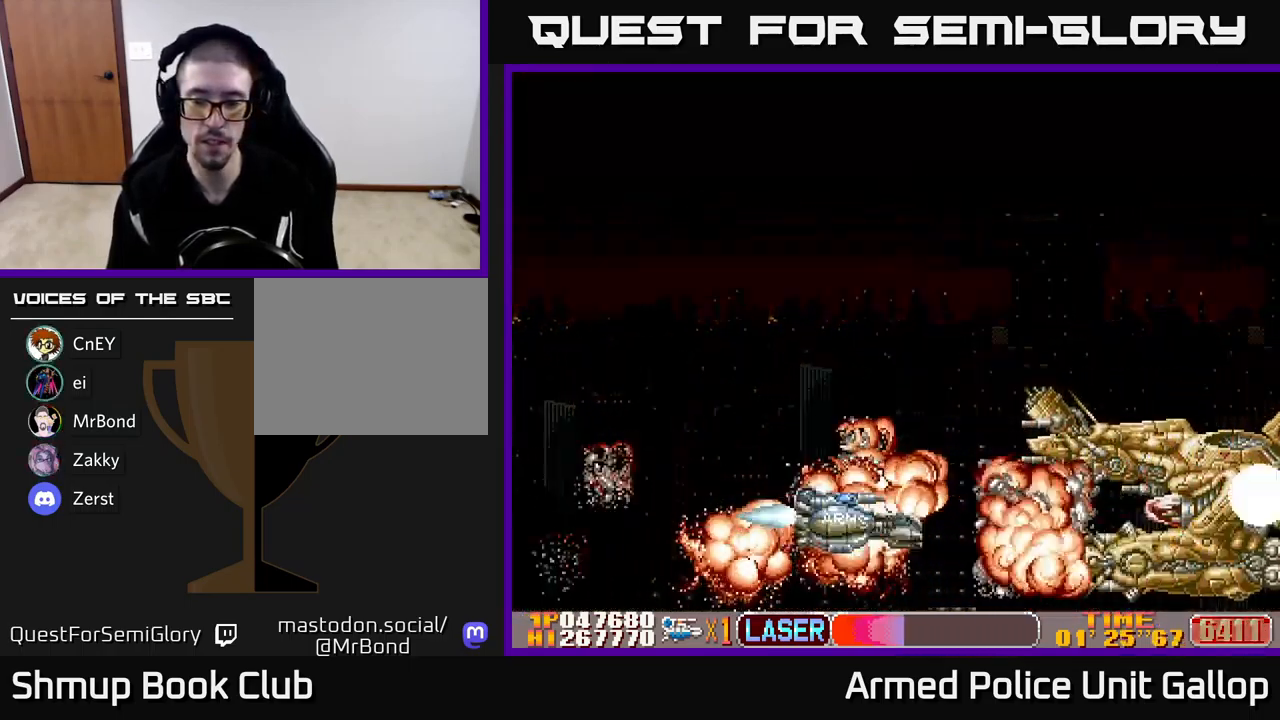
{"buttons": [], "left_stick": "center", "events": [[317, "DPAD_RIGHT", "up"]]}